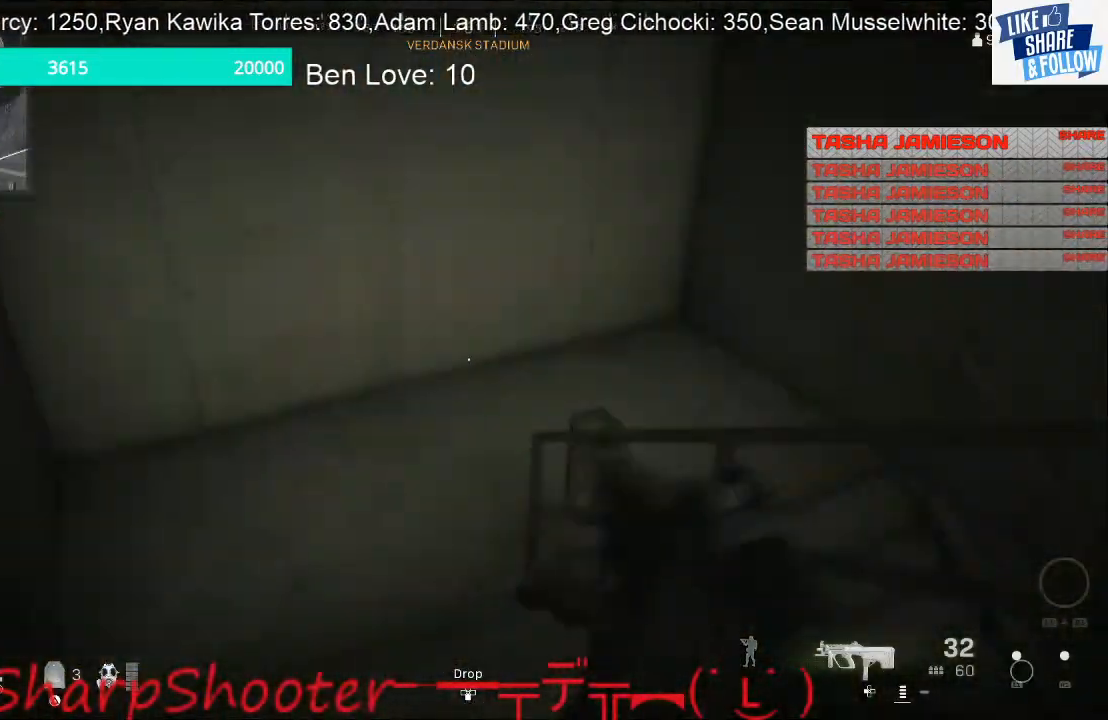
Gameplay with a controller (PlayStation layout); each line is a JSON object with the inputs held at the frame after it. "events" lists button and stick changes between this image and that frame as [ms after this image, input, new state], when the widget could be followed in between.
{"buttons": [], "left_stick": "up-left", "right_stick": "right", "events": [[100, "right_stick", "center"], [200, "right_stick", "right"], [233, "L3", "up"]]}
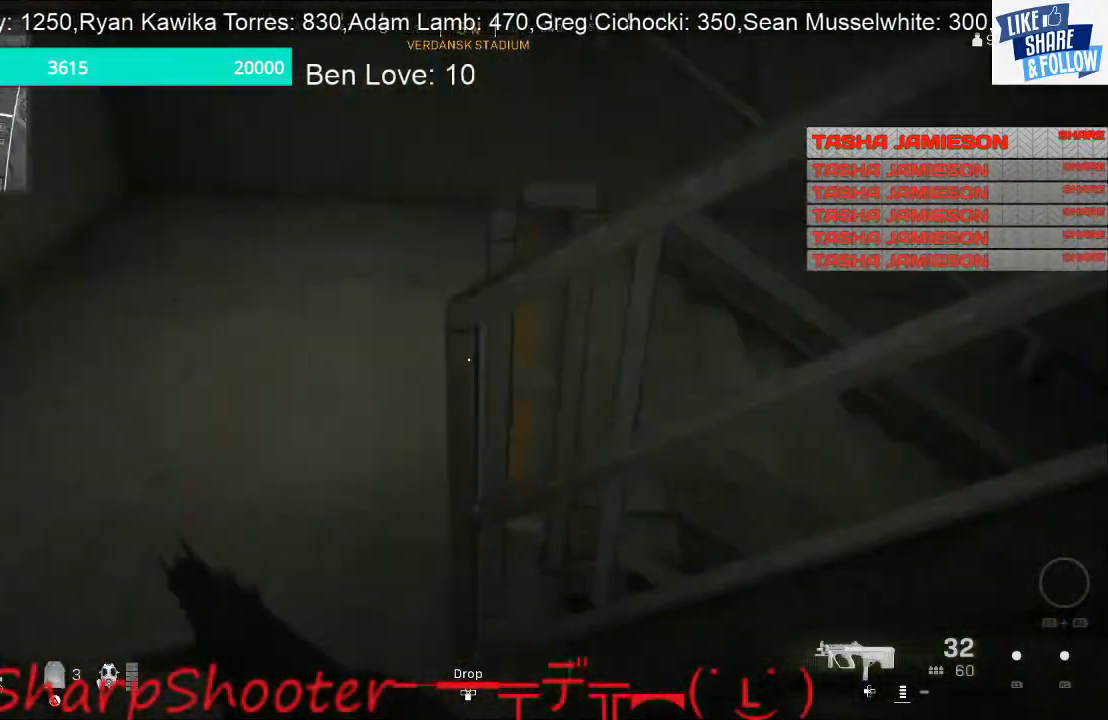
{"buttons": [], "left_stick": "up-left", "right_stick": "right", "events": [[433, "right_stick", "center"], [500, "right_stick", "right"]]}
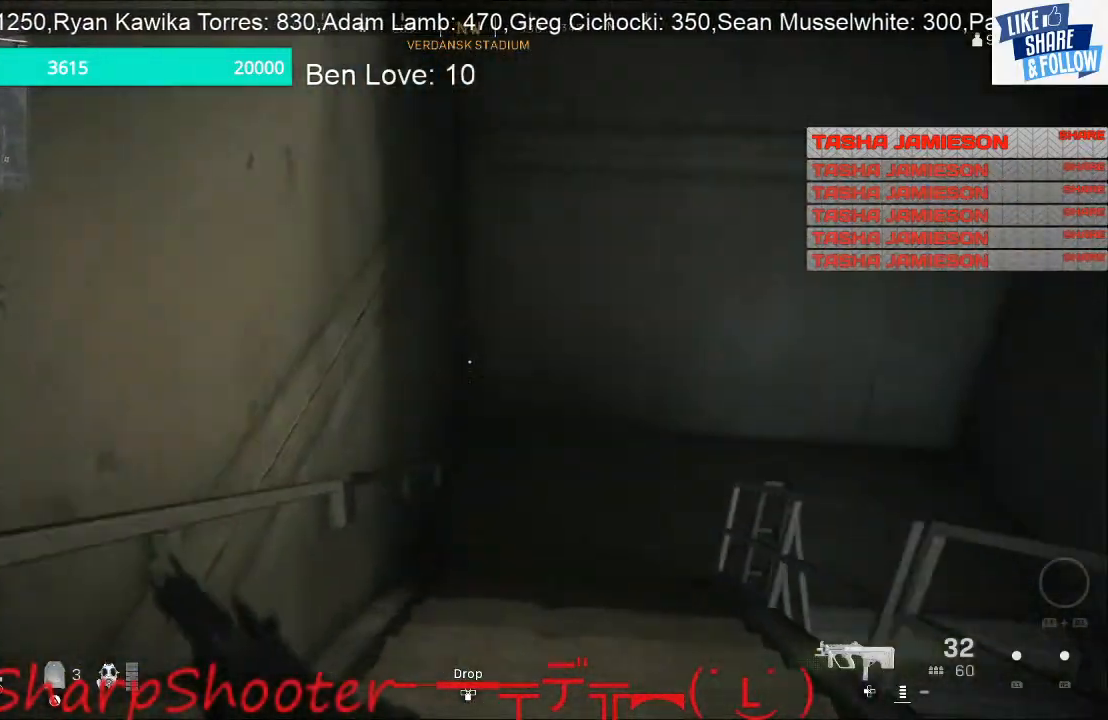
{"buttons": [], "left_stick": "up-left", "right_stick": "down-right", "events": [[500, "right_stick", "down-right"]]}
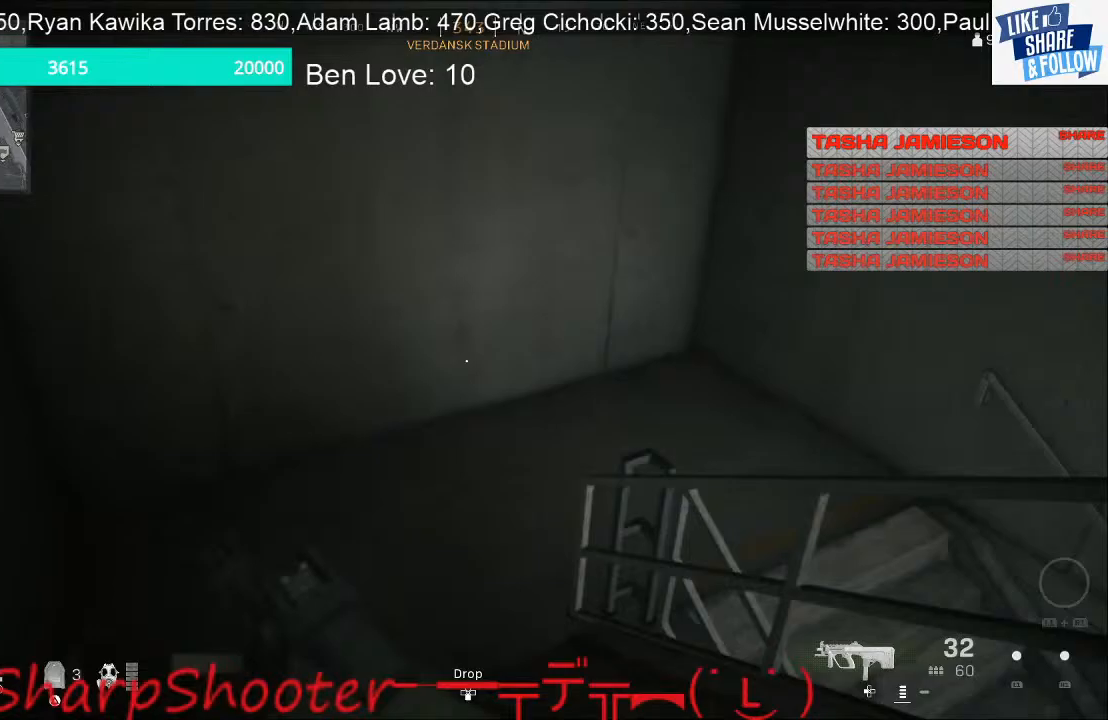
{"buttons": [], "left_stick": "up-left", "right_stick": "right", "events": [[333, "right_stick", "right"]]}
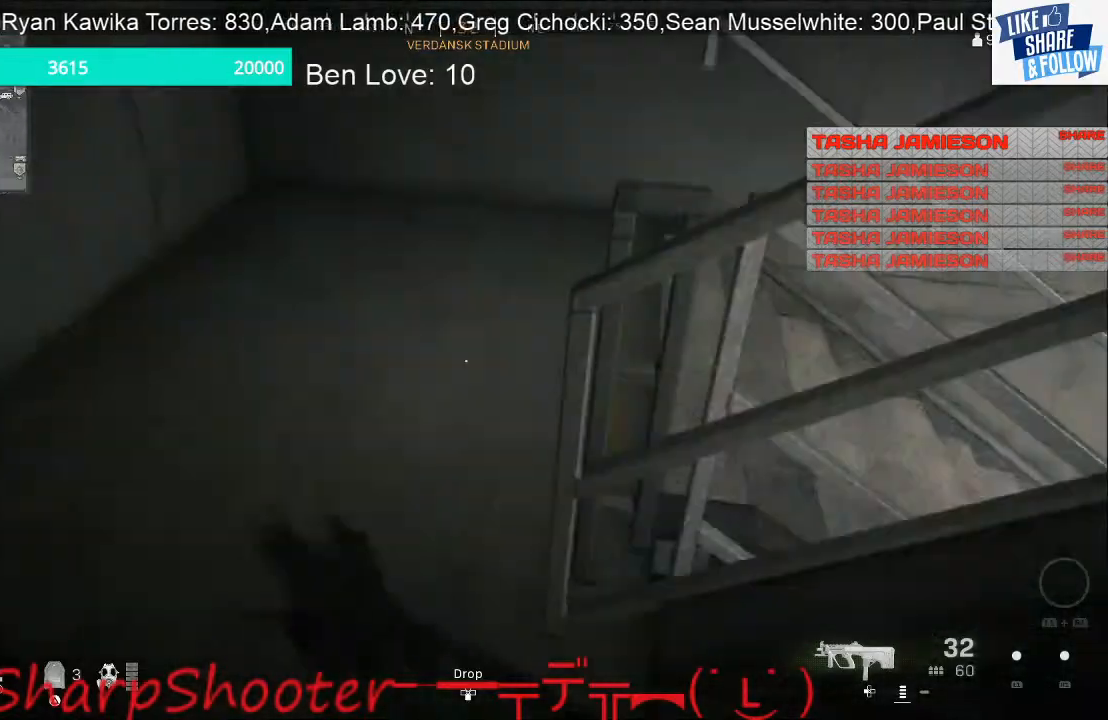
{"buttons": [], "left_stick": "up-left", "right_stick": "right", "events": []}
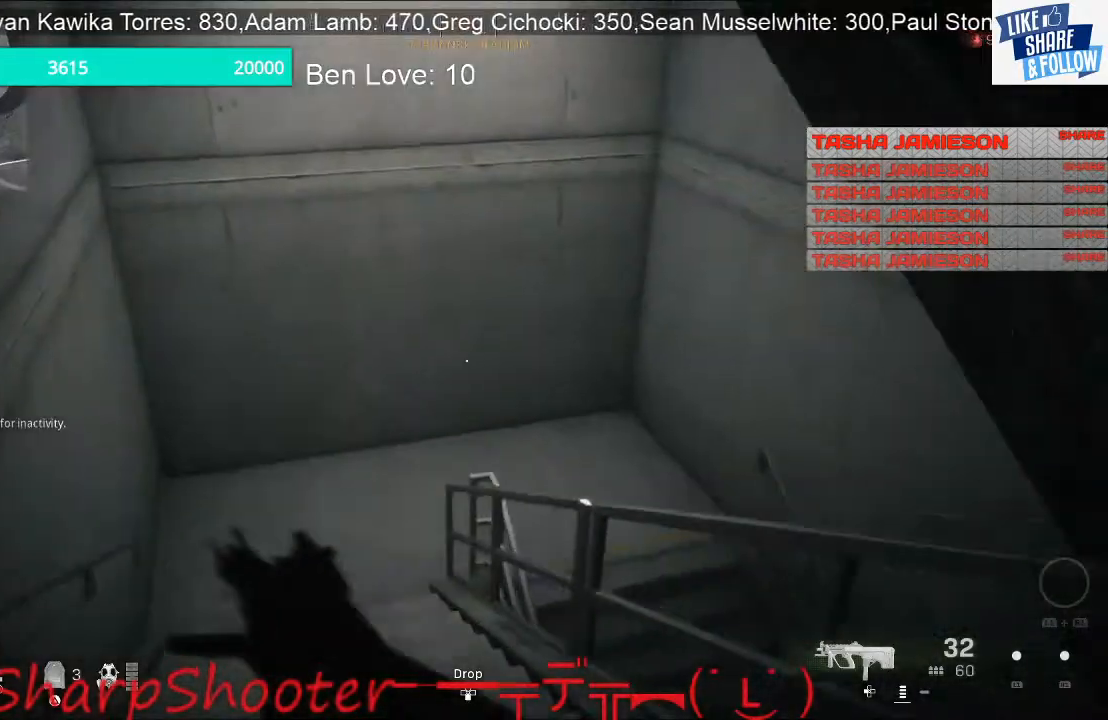
{"buttons": [], "left_stick": "up-left", "right_stick": "center", "events": [[233, "right_stick", "center"]]}
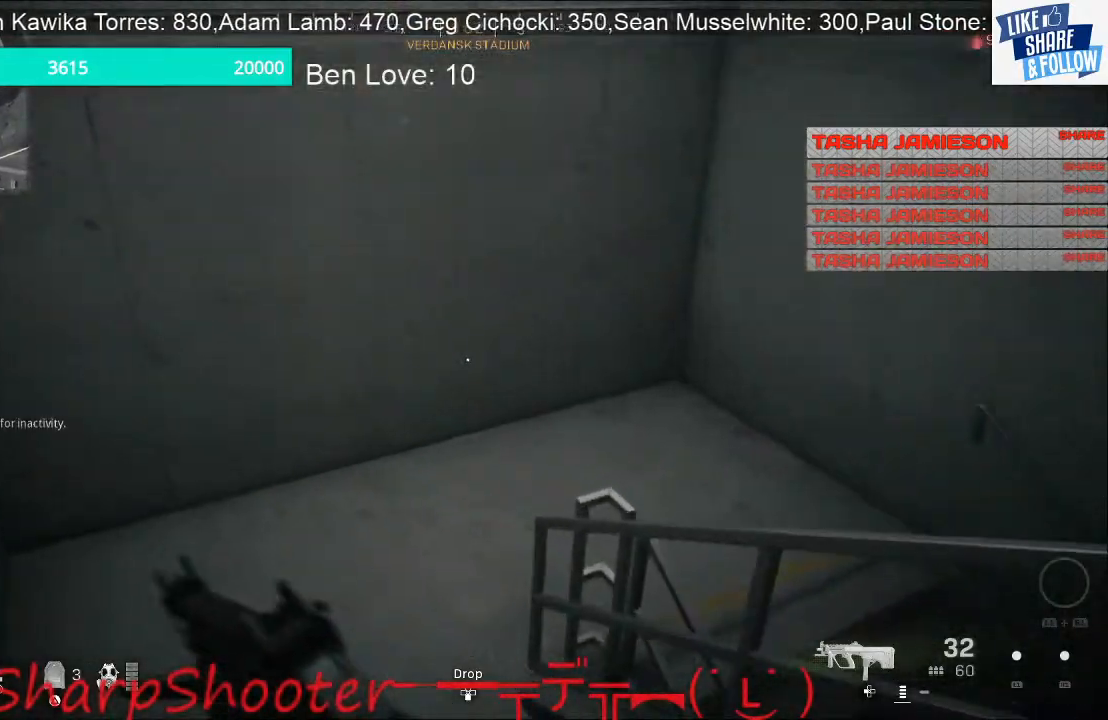
{"buttons": [], "left_stick": "up-left", "right_stick": "right", "events": [[133, "right_stick", "down-right"], [400, "right_stick", "right"]]}
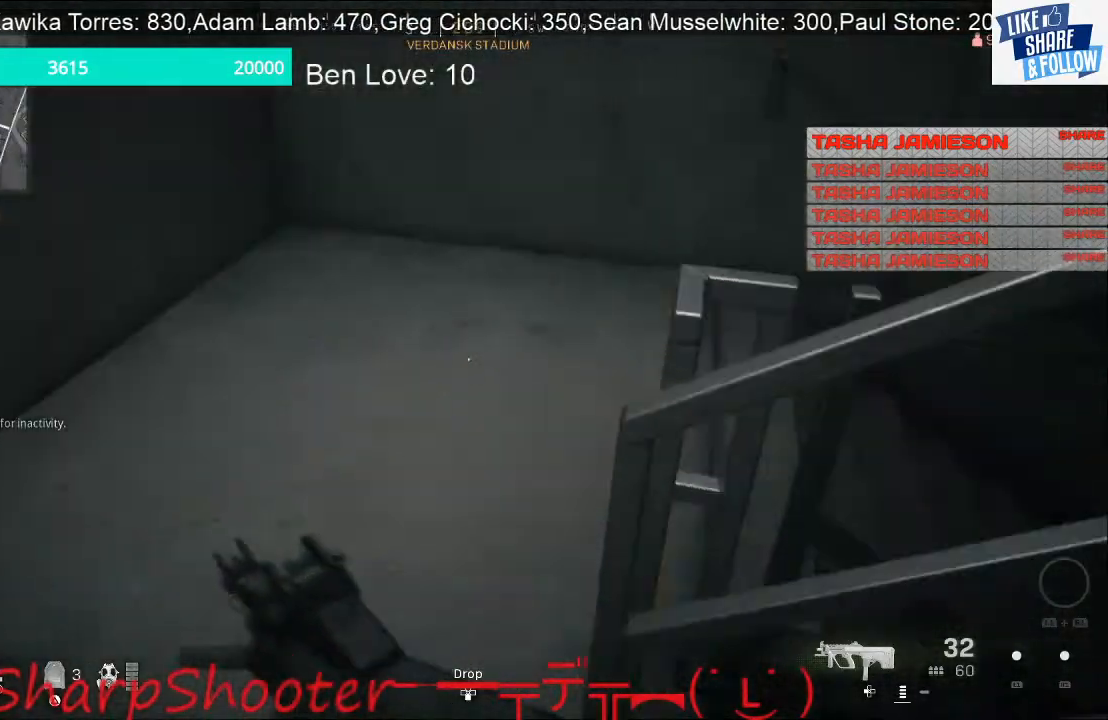
{"buttons": [], "left_stick": "up-left", "right_stick": "center", "events": [[467, "right_stick", "center"]]}
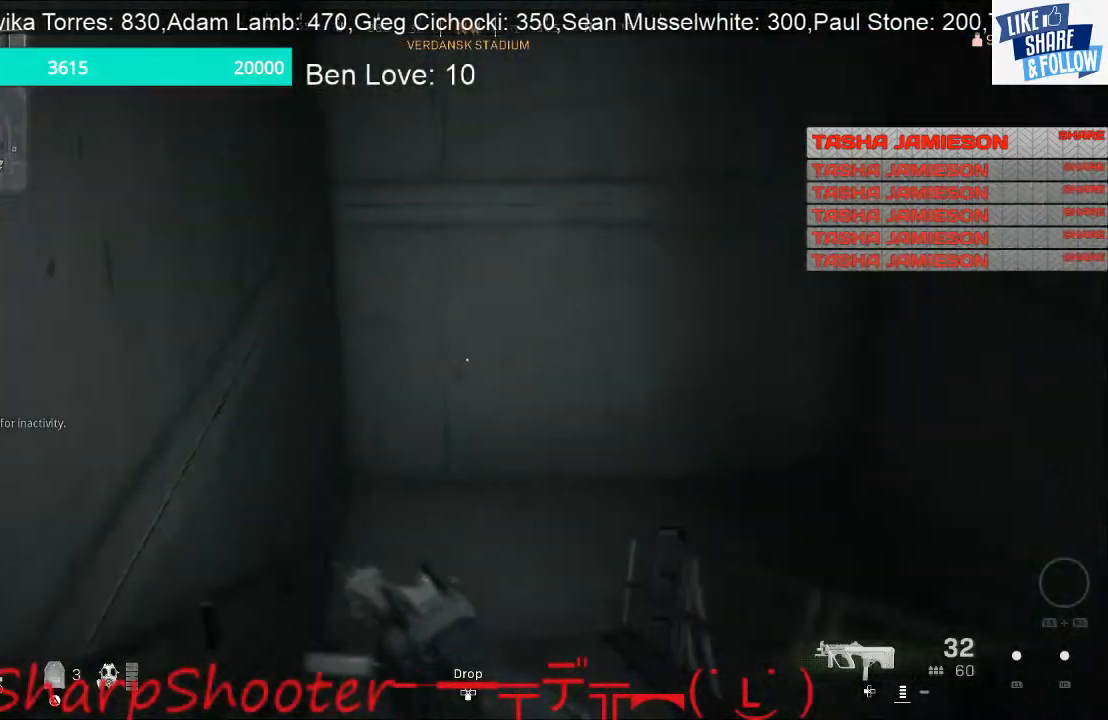
{"buttons": [], "left_stick": "up-left", "right_stick": "right", "events": [[100, "right_stick", "right"]]}
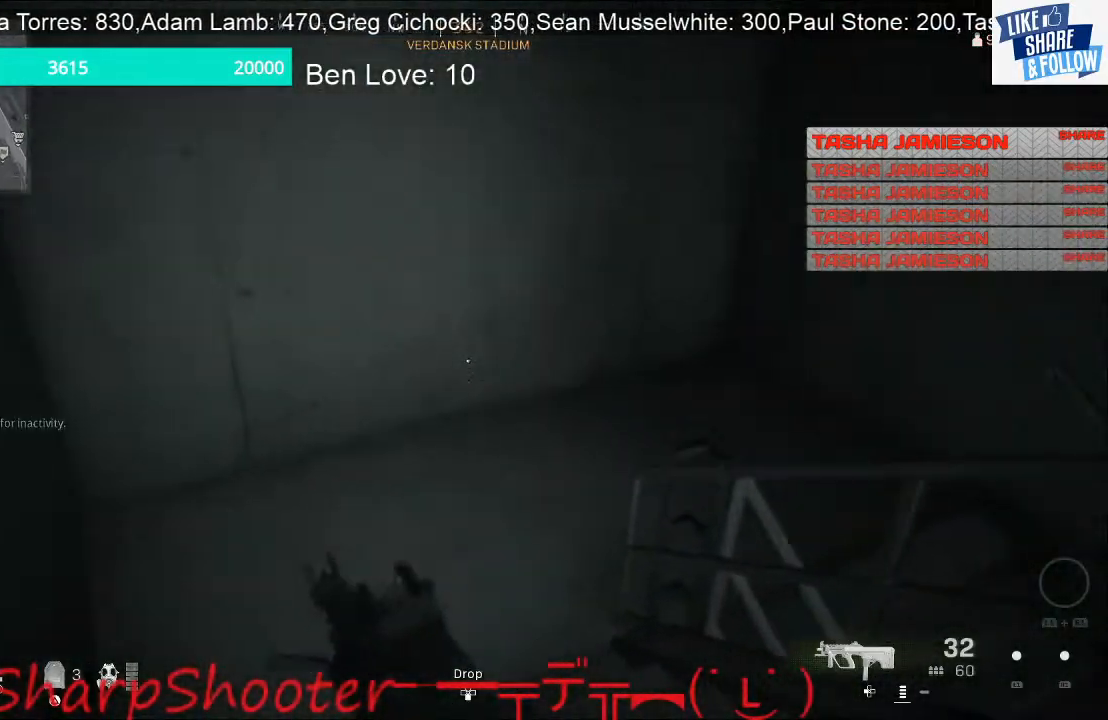
{"buttons": [], "left_stick": "up-left", "right_stick": "right", "events": []}
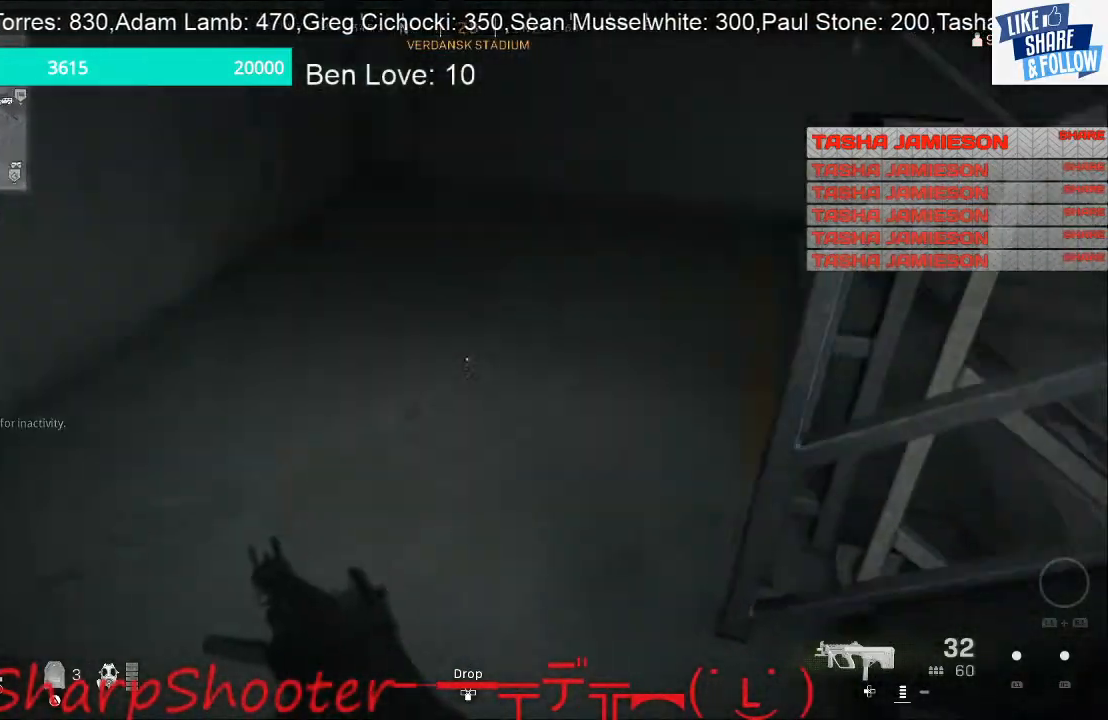
{"buttons": [], "left_stick": "up-left", "right_stick": "right", "events": []}
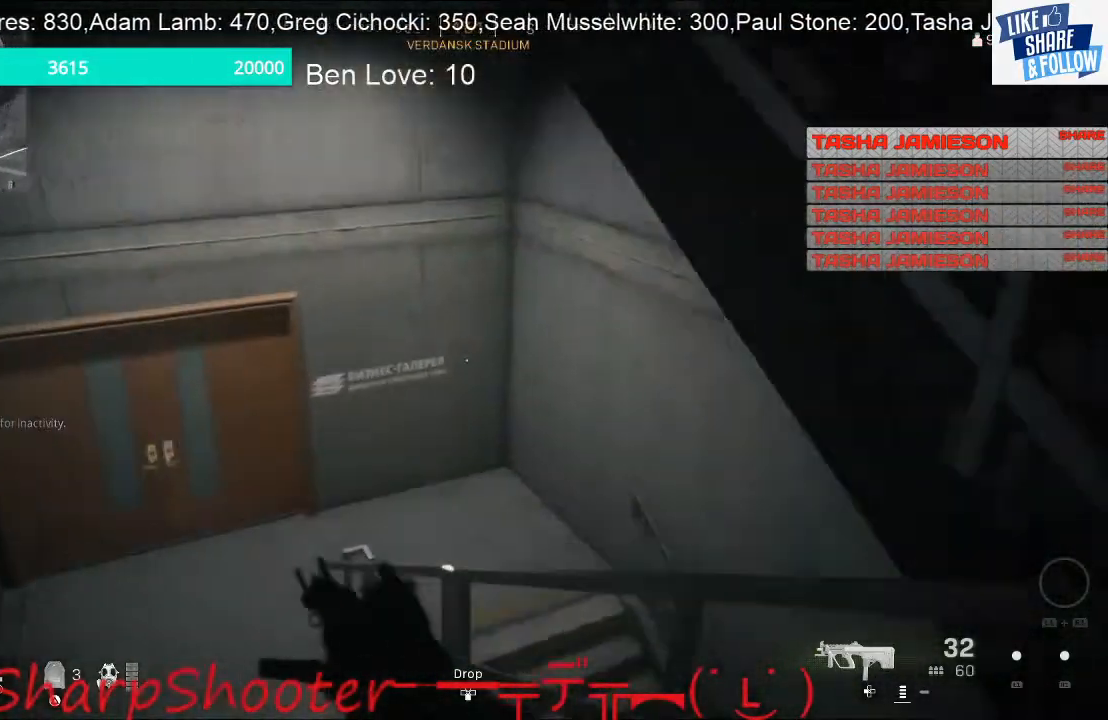
{"buttons": [], "left_stick": "up-left", "right_stick": "down", "events": [[33, "right_stick", "center"], [267, "right_stick", "down"]]}
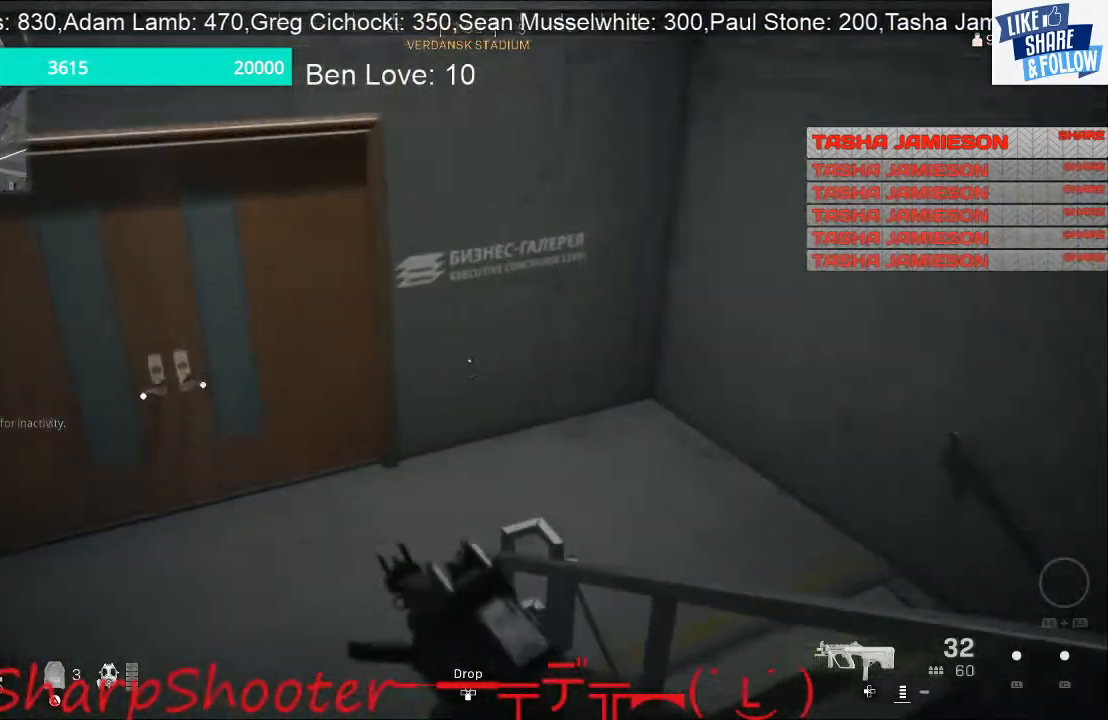
{"buttons": [], "left_stick": "up-left", "right_stick": "right", "events": [[233, "right_stick", "center"], [400, "right_stick", "right"]]}
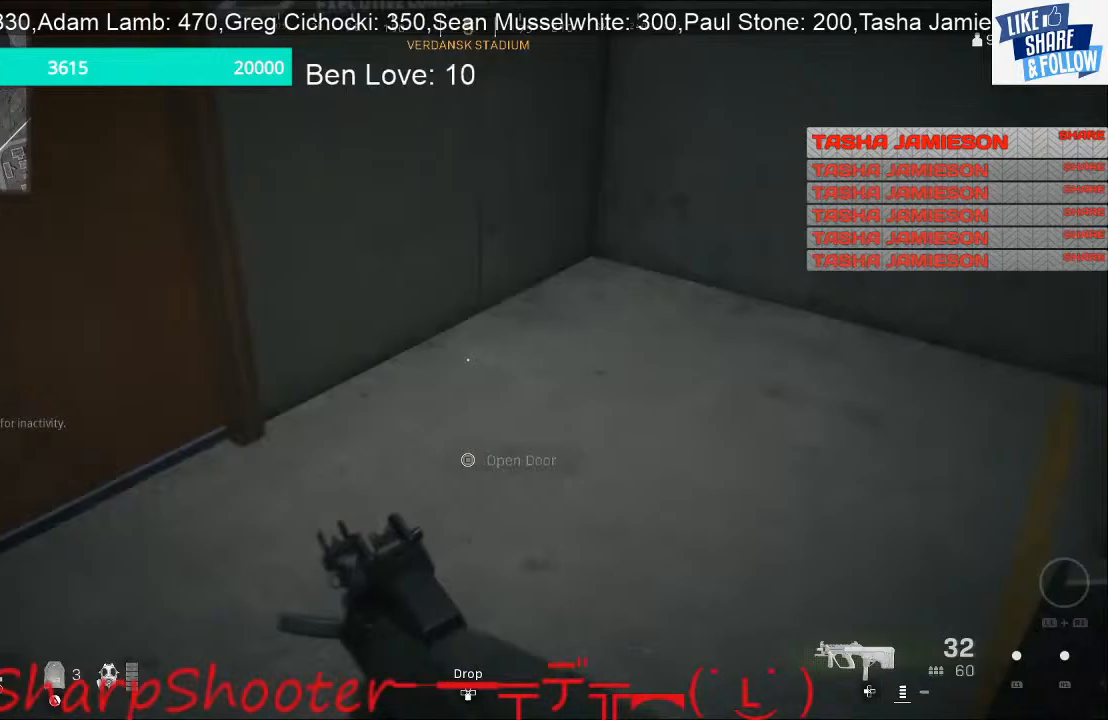
{"buttons": [], "left_stick": "up-left", "right_stick": "right", "events": [[200, "right_stick", "up-right"], [333, "right_stick", "right"]]}
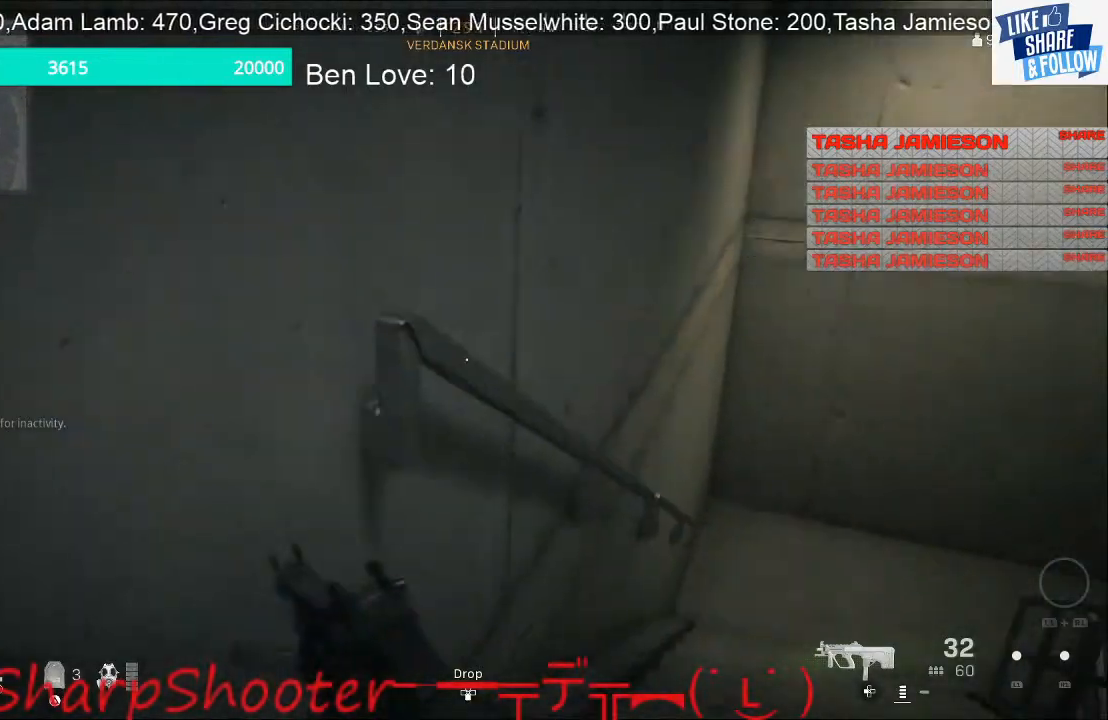
{"buttons": [], "left_stick": "up-left", "right_stick": "right", "events": []}
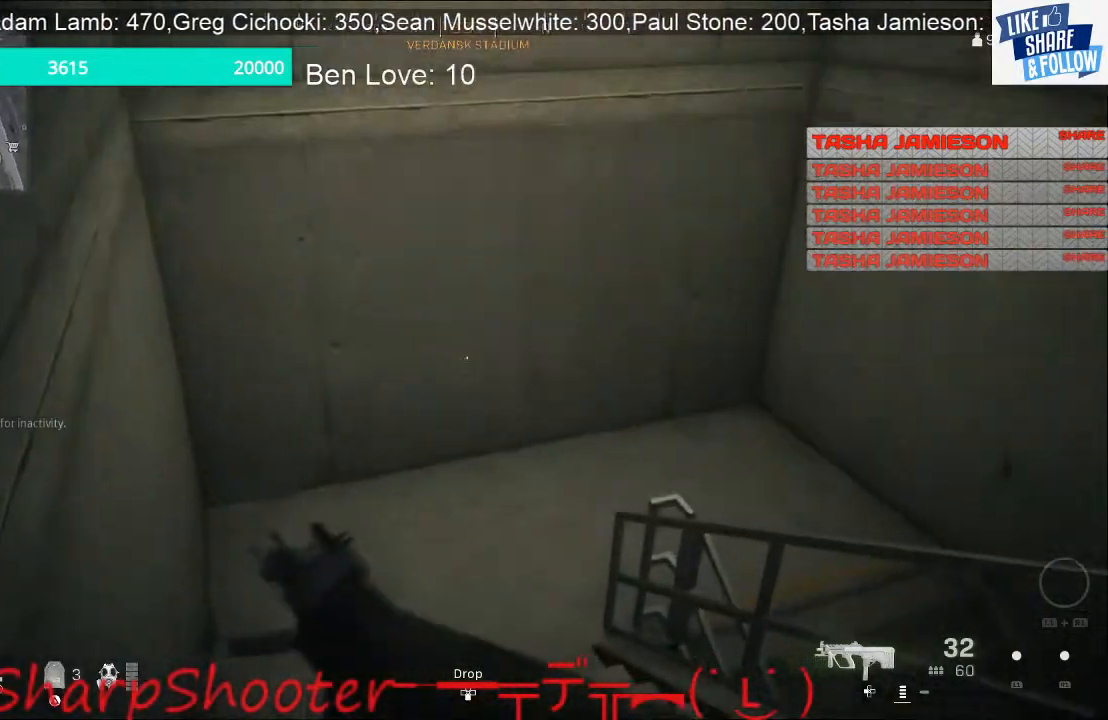
{"buttons": [], "left_stick": "up-left", "right_stick": "right", "events": []}
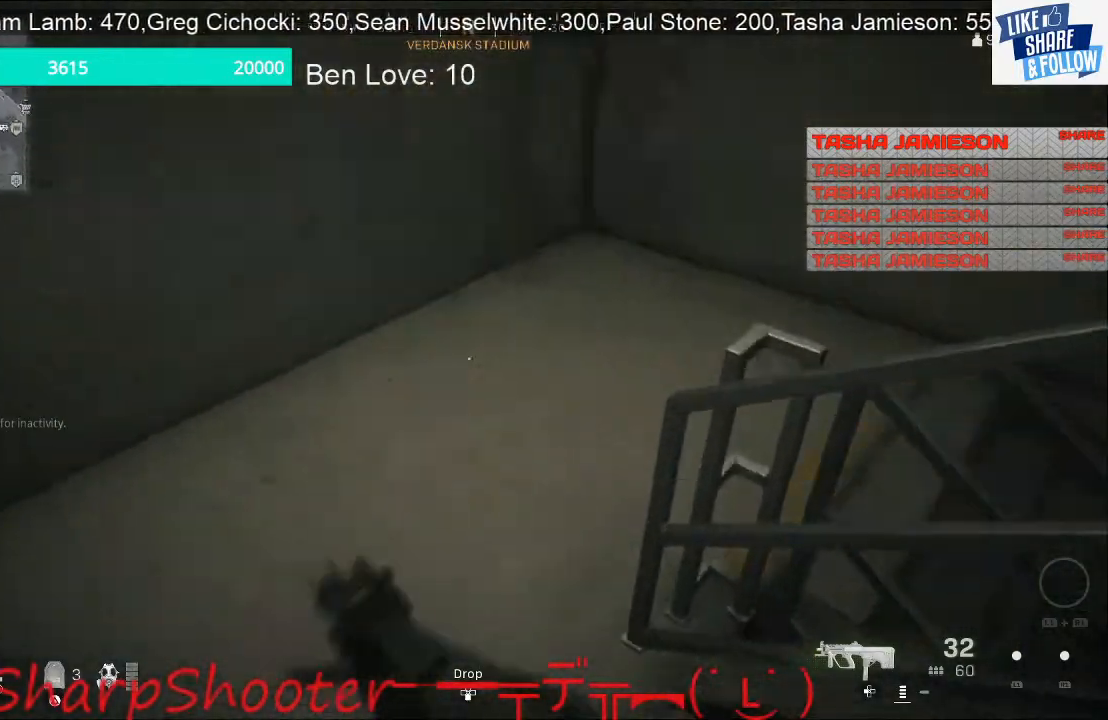
{"buttons": [], "left_stick": "up-left", "right_stick": "right", "events": []}
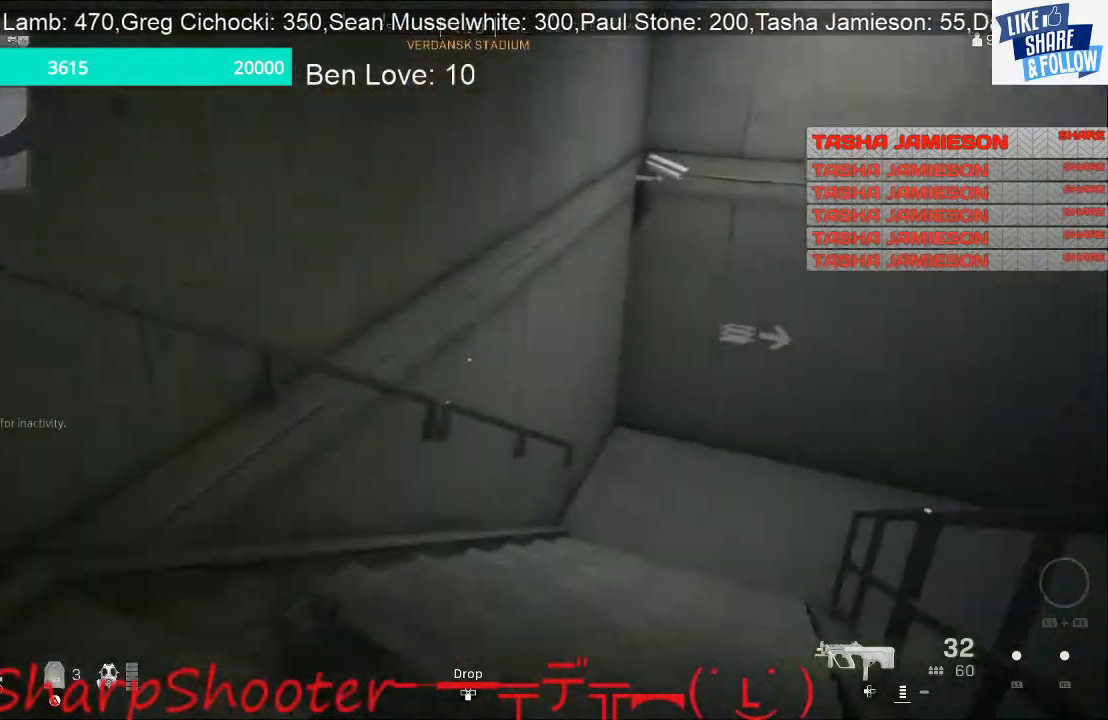
{"buttons": [], "left_stick": "up-left", "right_stick": "right", "events": []}
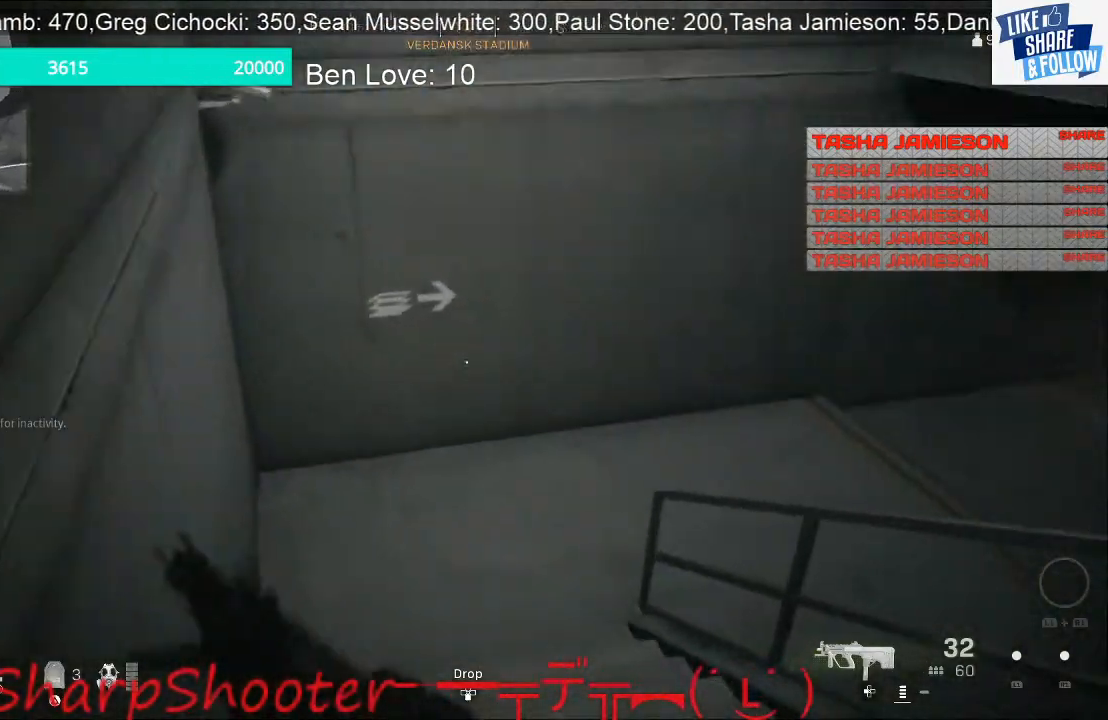
{"buttons": [], "left_stick": "up-left", "right_stick": "right", "events": []}
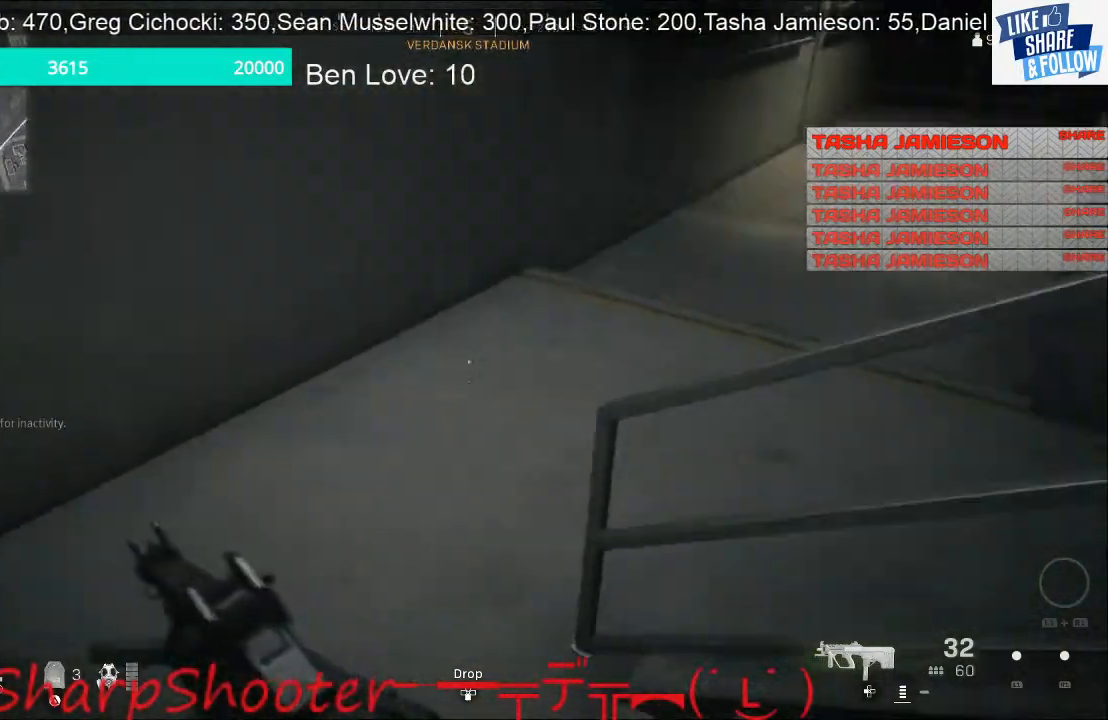
{"buttons": [], "left_stick": "up-left", "right_stick": "right", "events": [[333, "right_stick", "up-right"], [500, "right_stick", "right"]]}
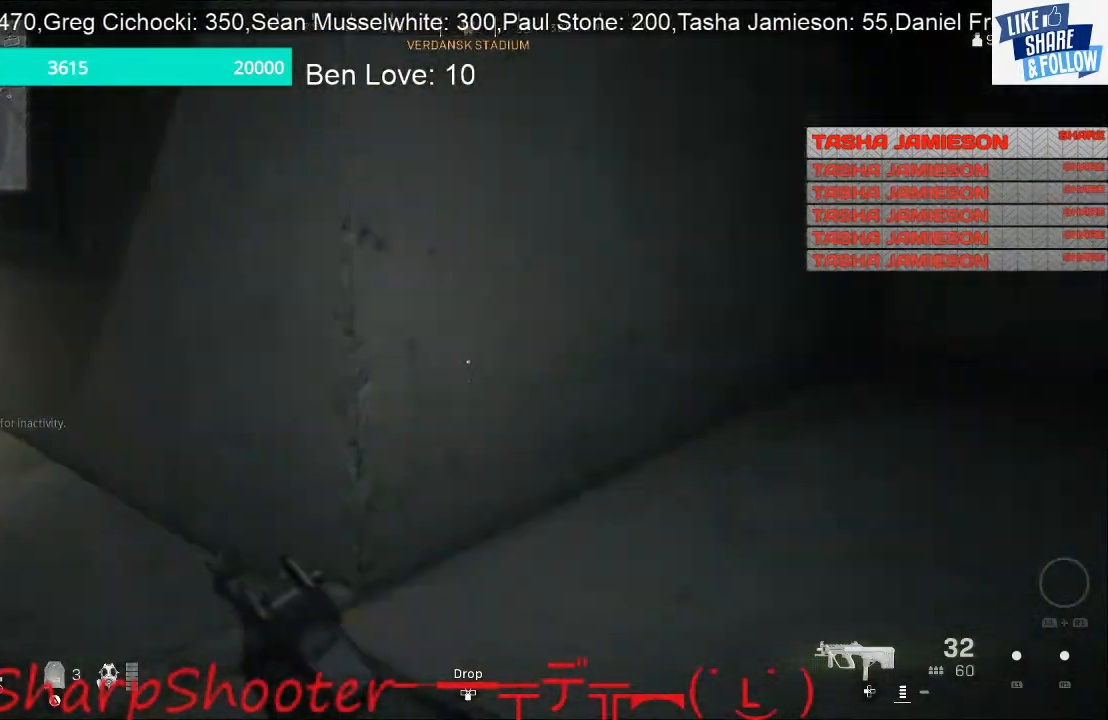
{"buttons": [], "left_stick": "up-left", "right_stick": "center", "events": [[367, "right_stick", "center"]]}
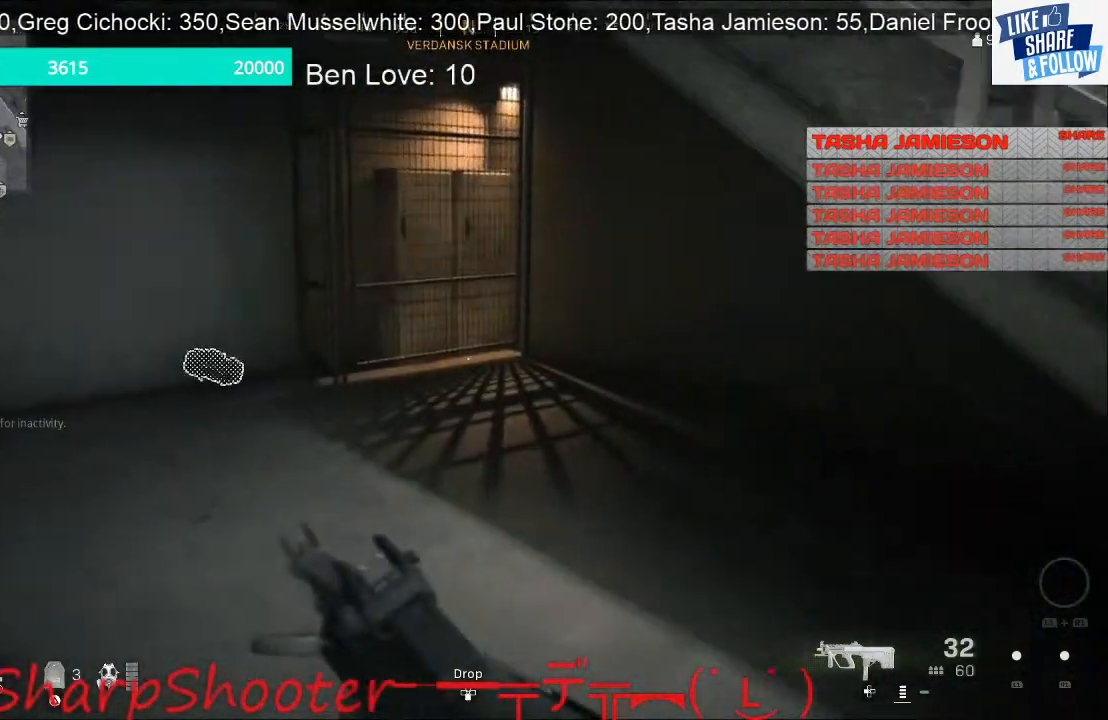
{"buttons": [], "left_stick": "down-left", "right_stick": "right", "events": [[267, "R3", "down"], [333, "R3", "up"], [367, "right_stick", "right"], [433, "left_stick", "down-left"]]}
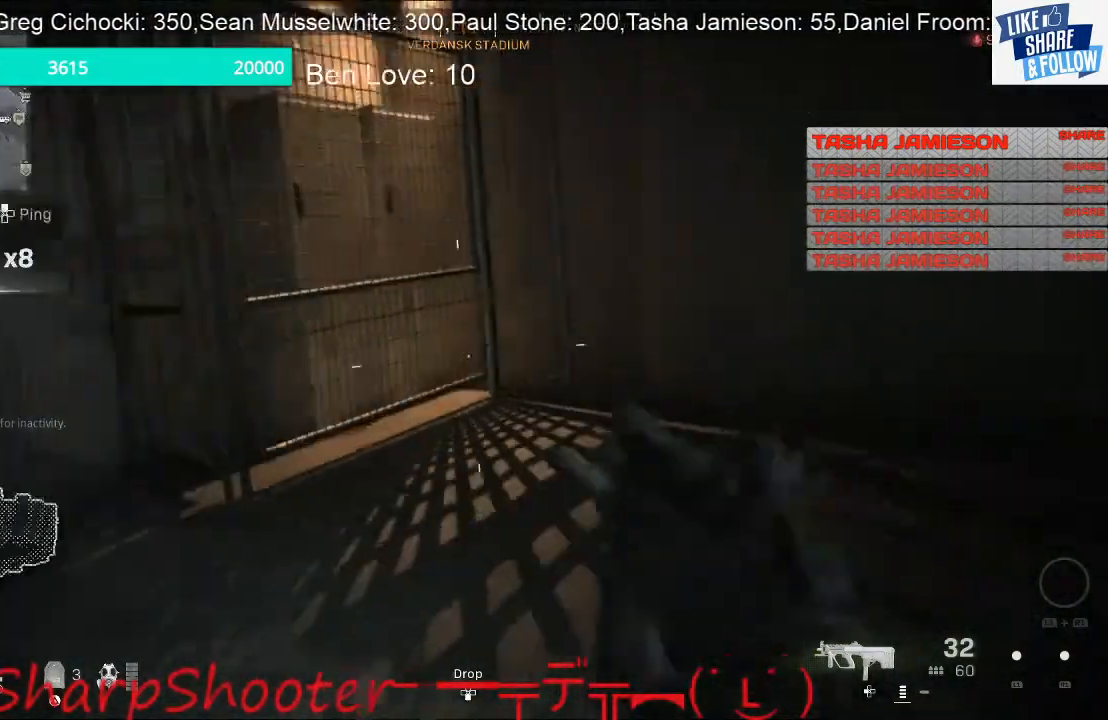
{"buttons": [], "left_stick": "center", "right_stick": "center", "events": [[67, "left_stick", "down"], [167, "left_stick", "down-right"], [333, "left_stick", "up"], [333, "right_stick", "center"], [500, "left_stick", "center"]]}
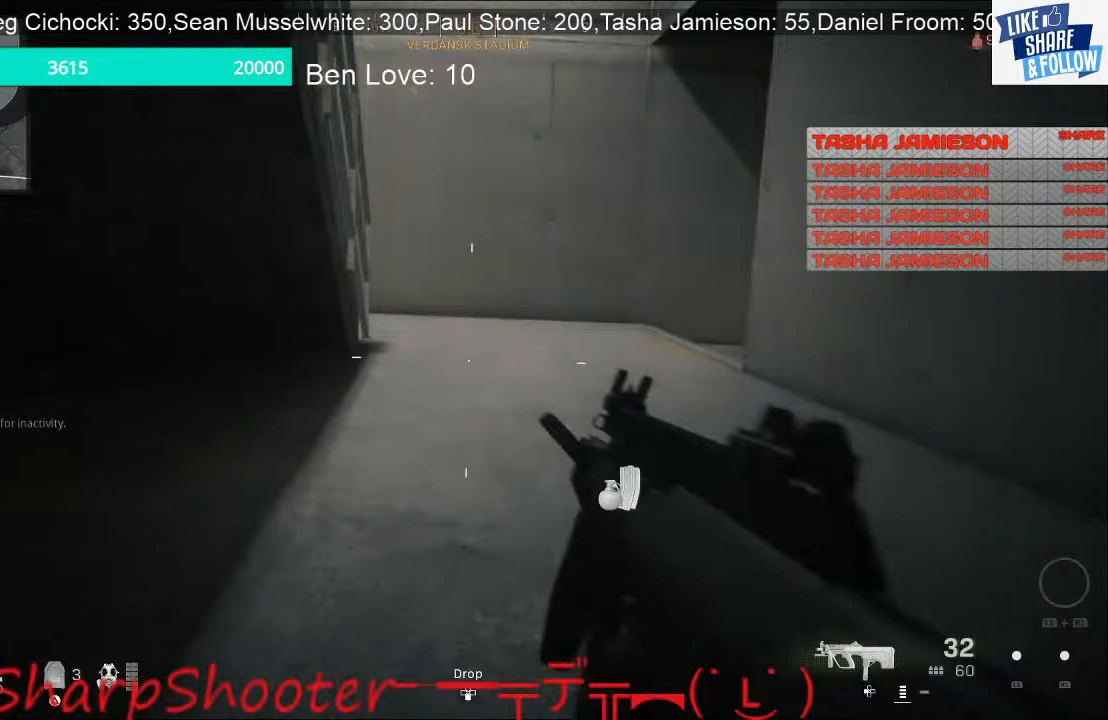
{"buttons": [], "left_stick": "center", "right_stick": "center", "events": [[167, "START", "down"], [367, "START", "up"]]}
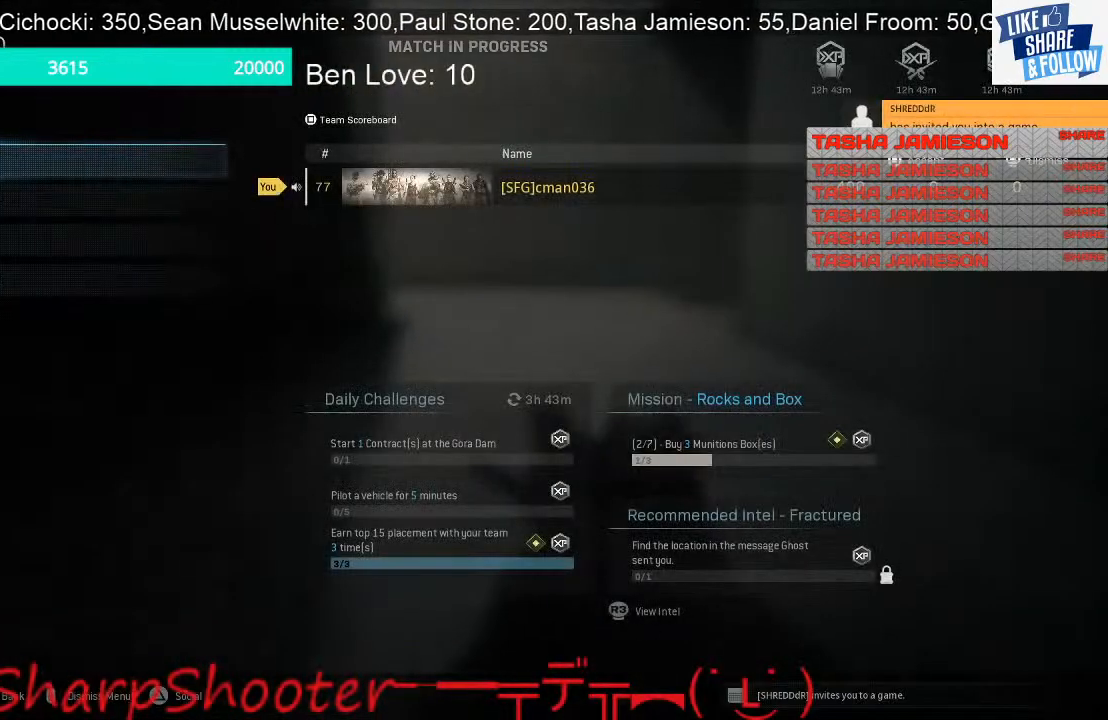
{"buttons": [], "left_stick": "center", "right_stick": "center", "events": [[200, "DPAD_RIGHT", "down"], [333, "DPAD_RIGHT", "up"]]}
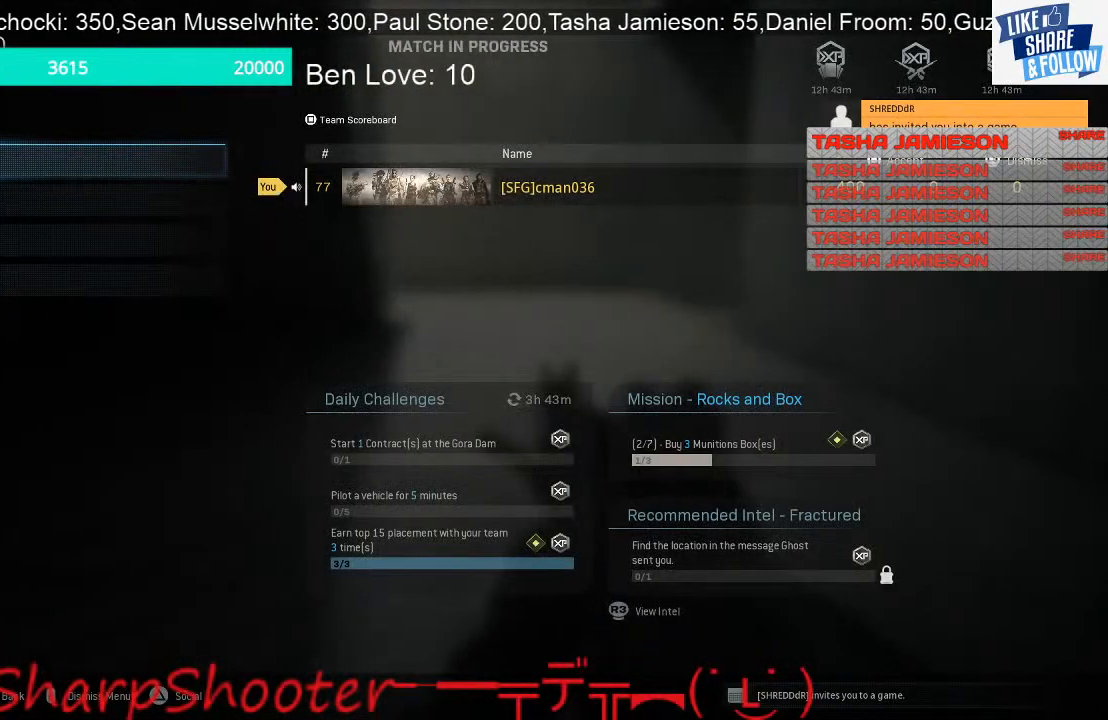
{"buttons": ["CROSS"], "left_stick": "center", "right_stick": "center", "events": [[100, "DPAD_UP", "down"], [167, "DPAD_UP", "up"], [333, "DPAD_UP", "down"], [400, "DPAD_UP", "up"], [500, "CROSS", "down"]]}
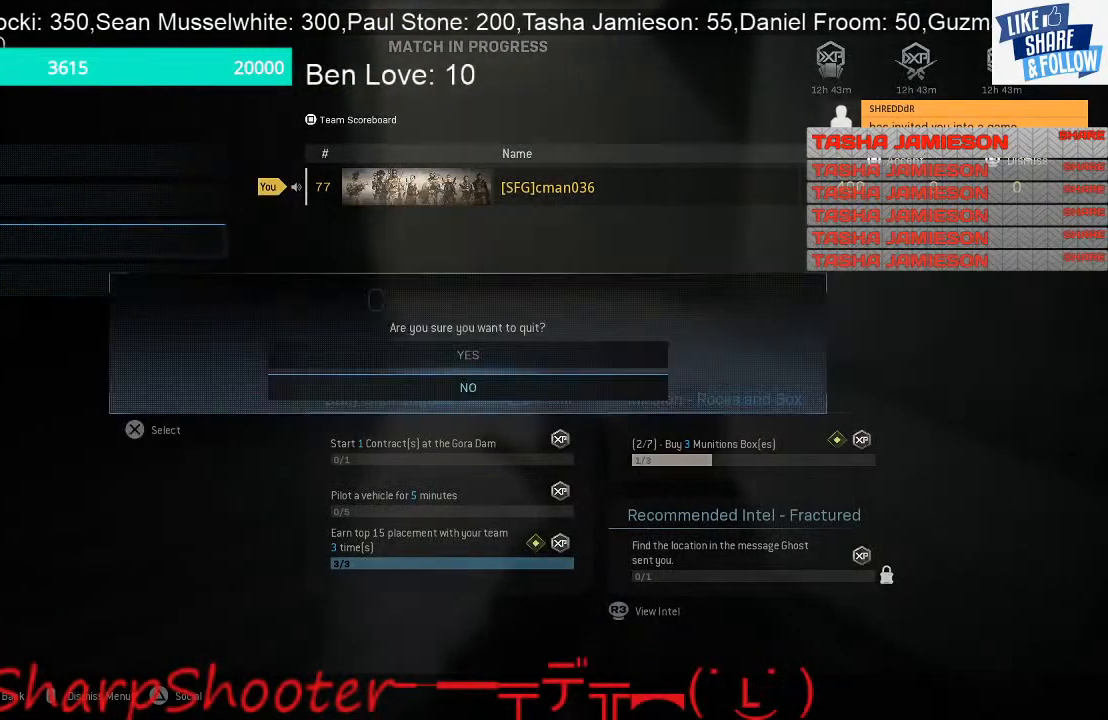
{"buttons": [], "left_stick": "center", "right_stick": "center", "events": [[133, "CROSS", "up"]]}
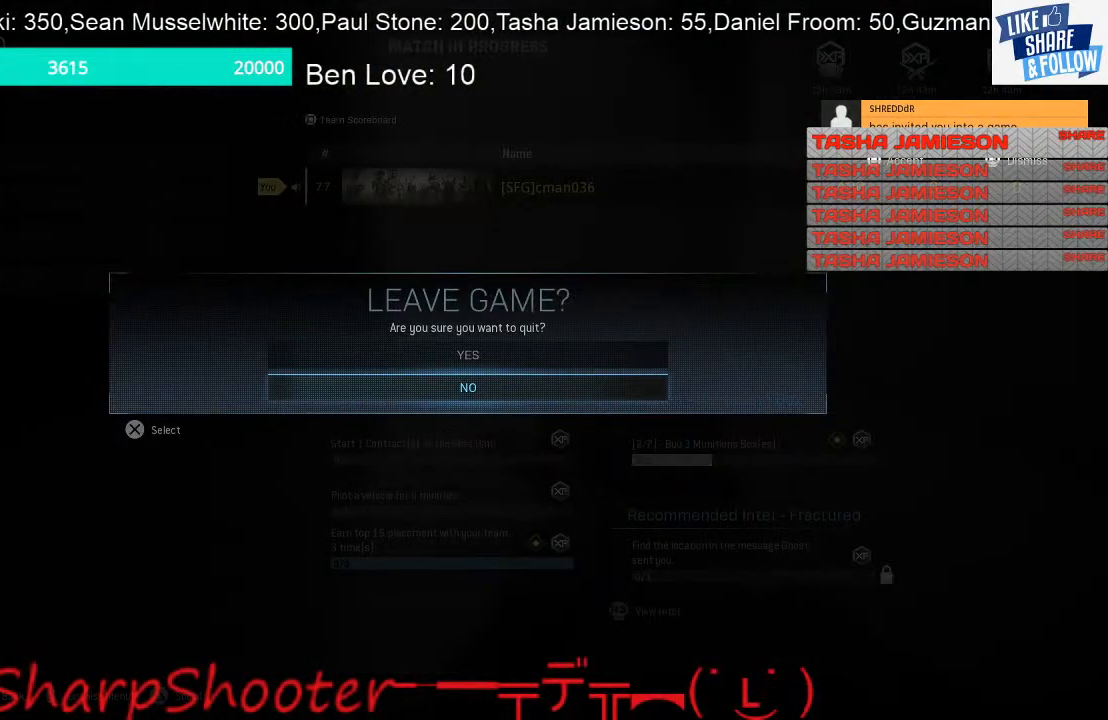
{"buttons": [], "left_stick": "center", "right_stick": "center", "events": [[100, "DPAD_UP", "down"], [200, "DPAD_UP", "up"], [233, "CROSS", "down"], [367, "CROSS", "up"]]}